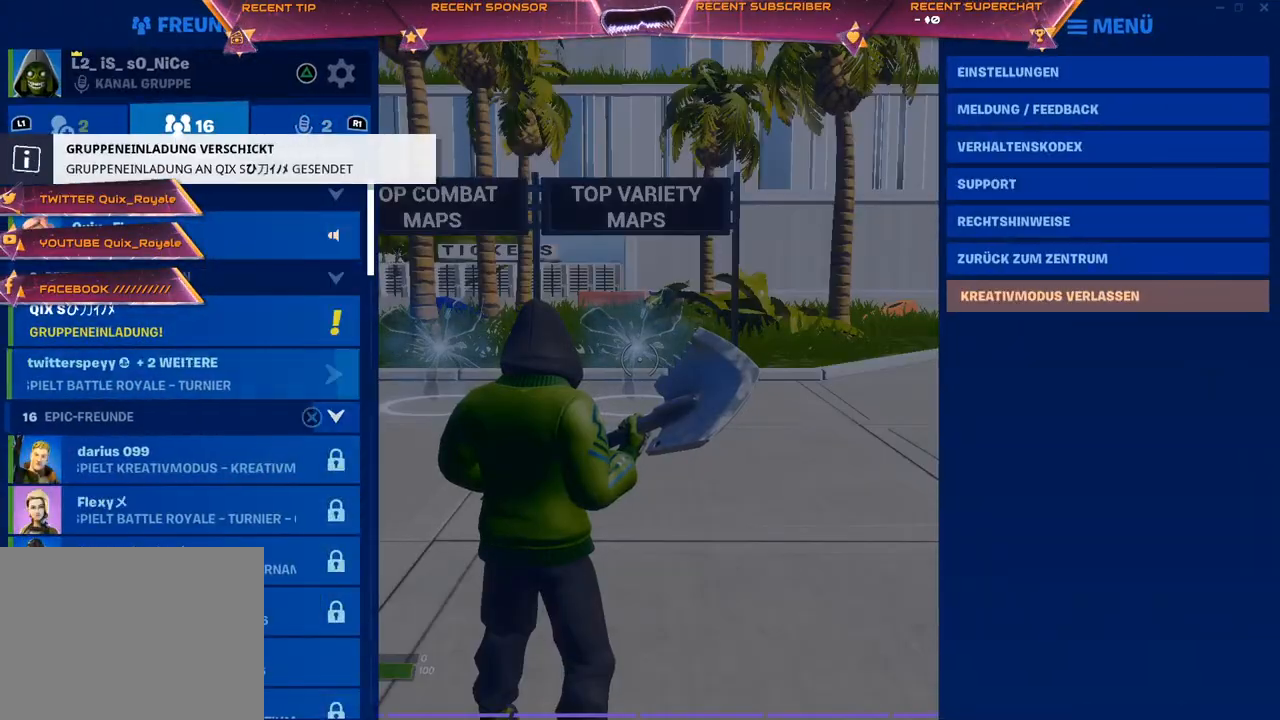
Gameplay with a controller (PlayStation layout); each line is a JSON object with the inputs held at the frame after it. "events" lists button and stick changes between this image and that frame as [ms after this image, input, new state], when the widget could be followed in between.
{"buttons": ["DPAD_DOWN"], "left_stick": "center", "right_stick": "center", "events": [[350, "DPAD_DOWN", "up"], [433, "DPAD_DOWN", "down"]]}
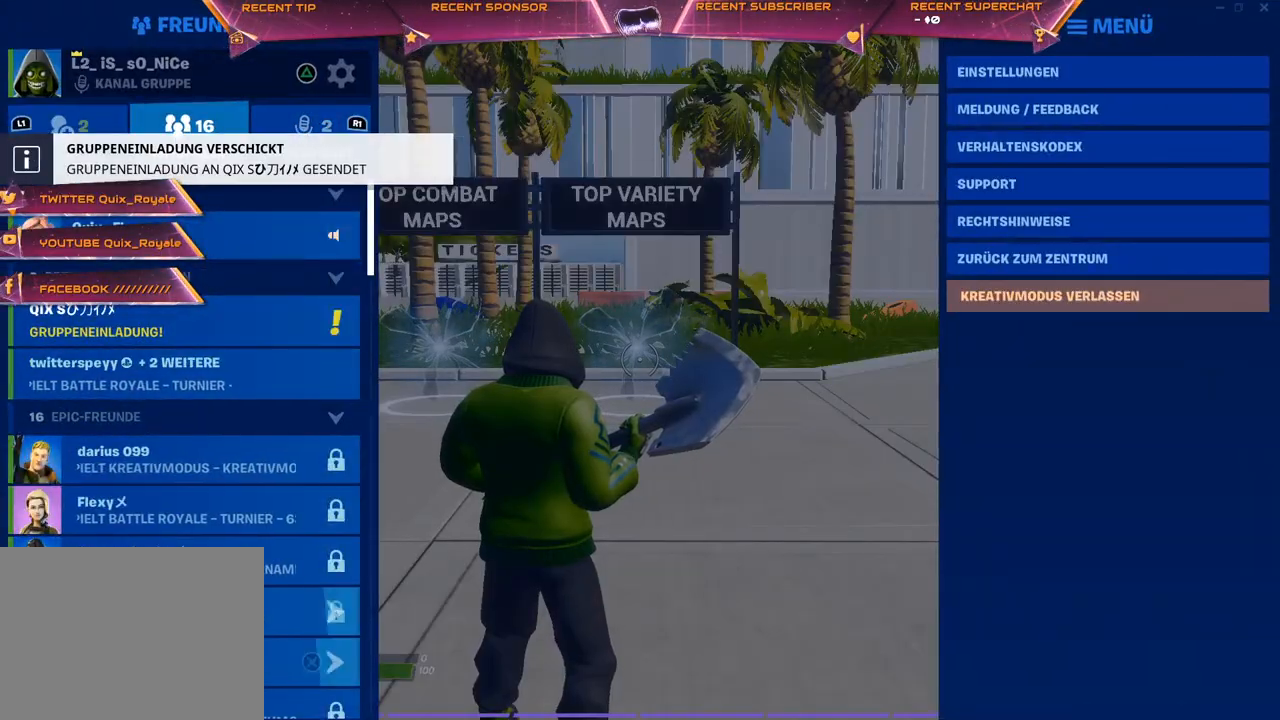
{"buttons": [], "left_stick": "center", "right_stick": "center", "events": [[17, "DPAD_DOWN", "up"], [167, "CROSS", "down"], [217, "CROSS", "up"]]}
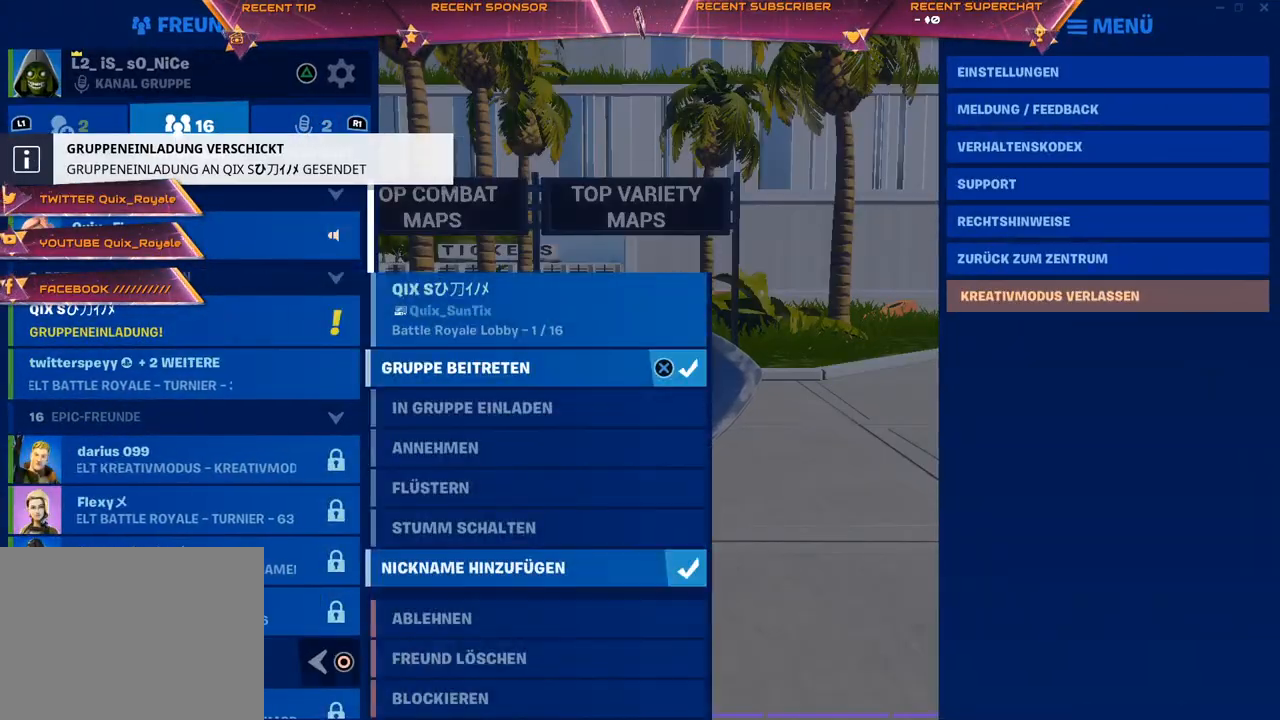
{"buttons": [], "left_stick": "center", "right_stick": "center", "events": [[50, "DPAD_DOWN", "down"], [150, "DPAD_DOWN", "up"], [233, "CROSS", "down"], [283, "CROSS", "up"], [383, "CIRCLE", "down"], [433, "CIRCLE", "up"]]}
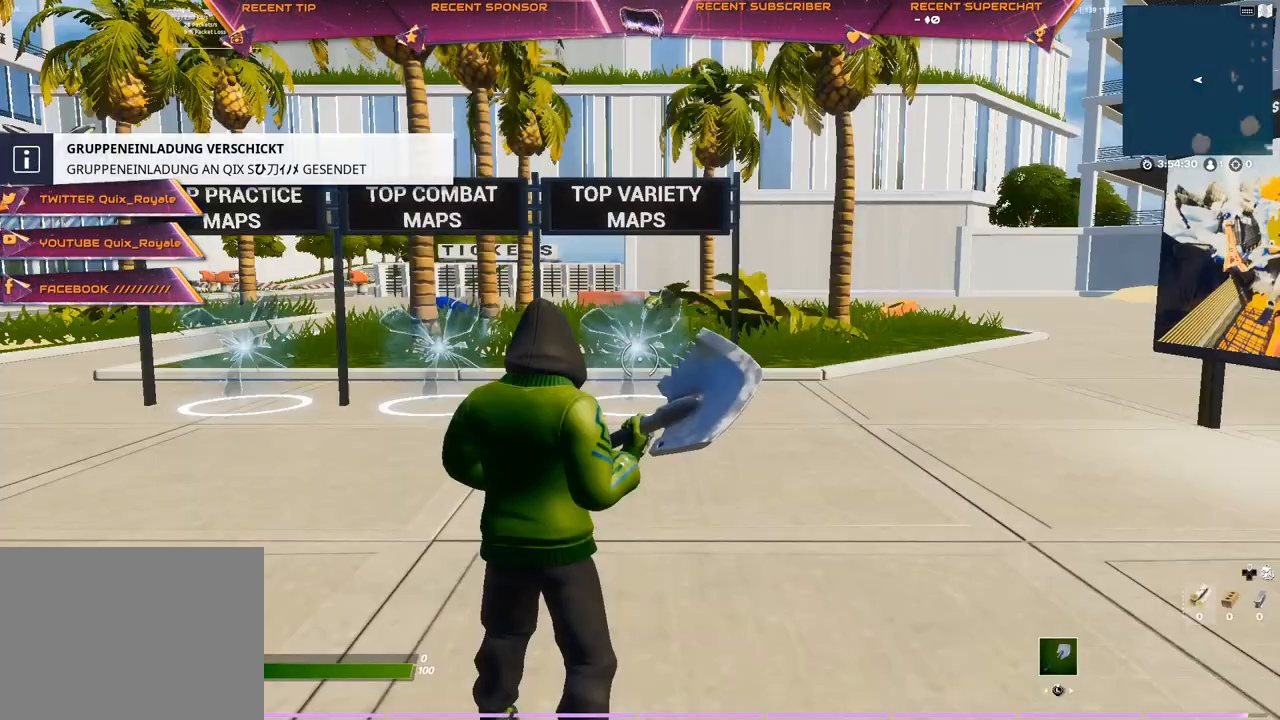
{"buttons": ["R2", "R3"], "left_stick": "center", "right_stick": "left", "events": [[67, "right_stick", "left"], [167, "R2", "down"], [200, "right_stick", "center"], [367, "right_stick", "left"], [500, "R3", "down"]]}
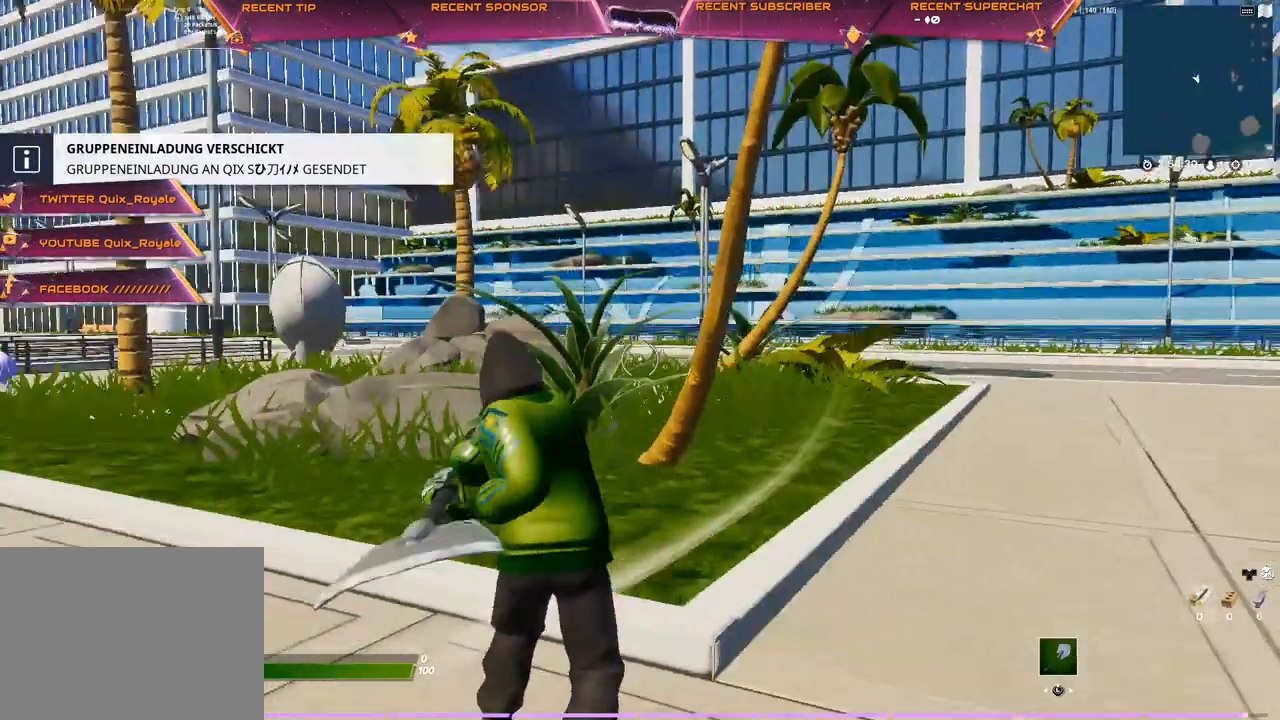
{"buttons": ["R2"], "left_stick": "center", "right_stick": "center", "events": [[33, "right_stick", "center"], [100, "R3", "up"], [167, "R3", "down"], [217, "right_stick", "left"], [250, "R3", "up"], [350, "R3", "down"], [367, "right_stick", "center"], [450, "R3", "up"]]}
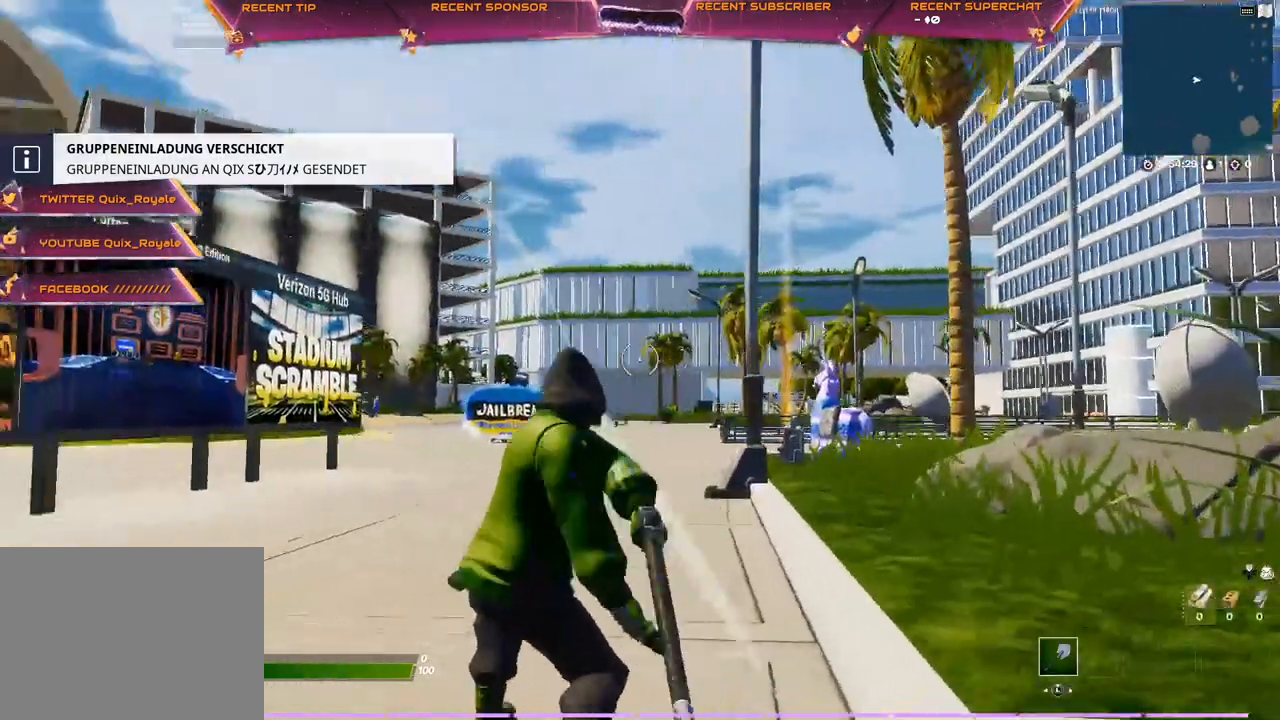
{"buttons": ["R2"], "left_stick": "center", "right_stick": "center", "events": [[33, "right_stick", "left"], [50, "R3", "down"], [117, "R3", "up"], [183, "R3", "down"], [250, "right_stick", "center"], [283, "R3", "up"], [367, "R3", "down"], [467, "R3", "up"]]}
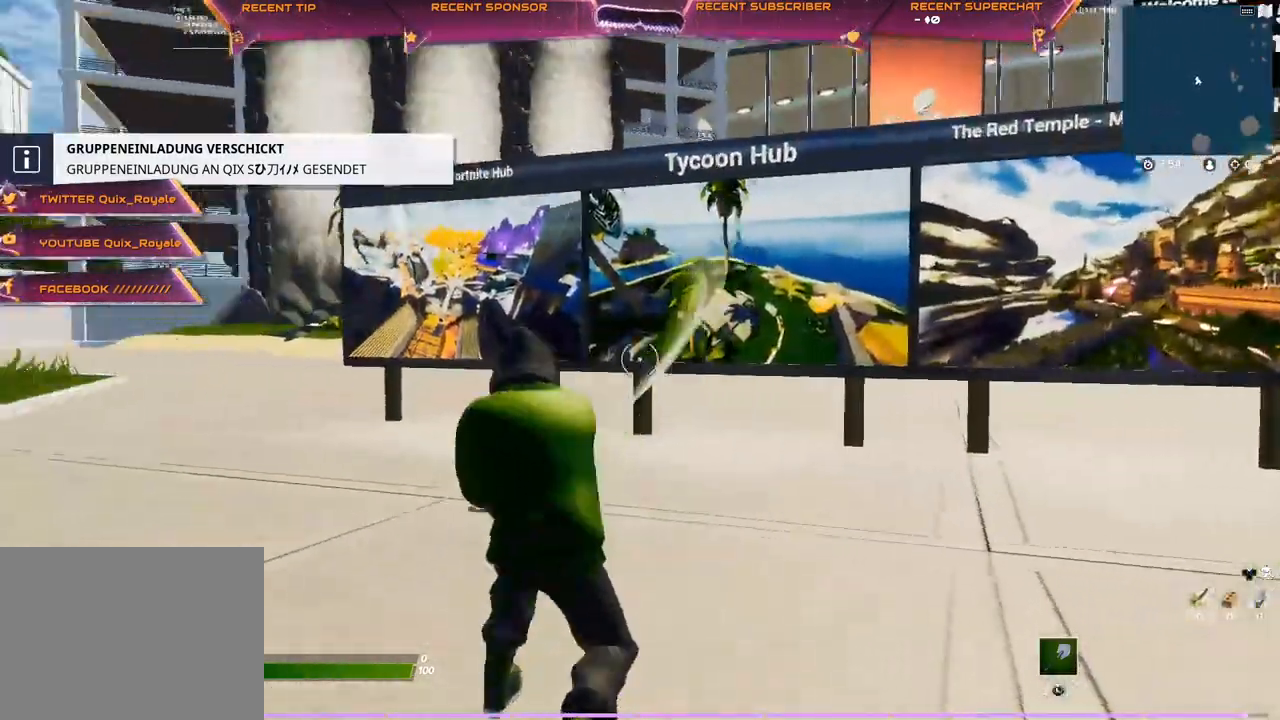
{"buttons": ["R2"], "left_stick": "center", "right_stick": "center", "events": [[17, "R3", "down"], [133, "R3", "up"], [200, "R3", "down"], [400, "R3", "up"]]}
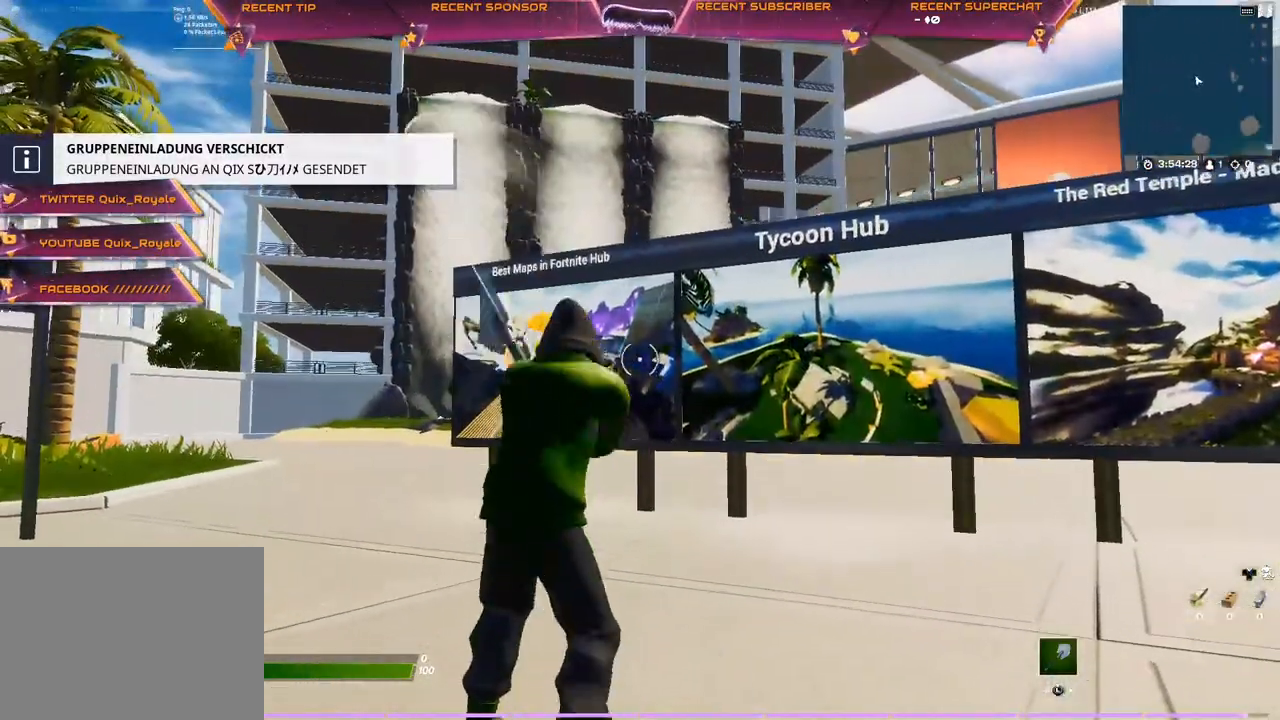
{"buttons": [], "left_stick": "center", "right_stick": "center", "events": [[33, "R2", "up"]]}
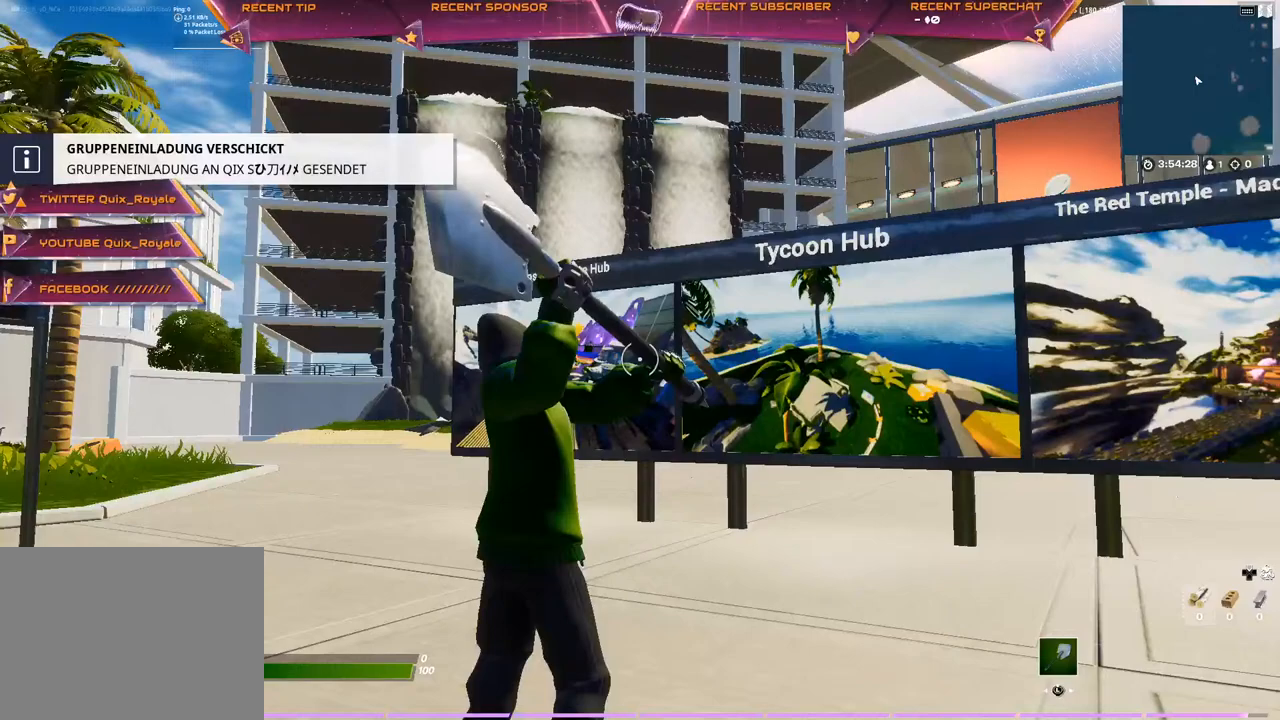
{"buttons": [], "left_stick": "center", "right_stick": "center", "events": []}
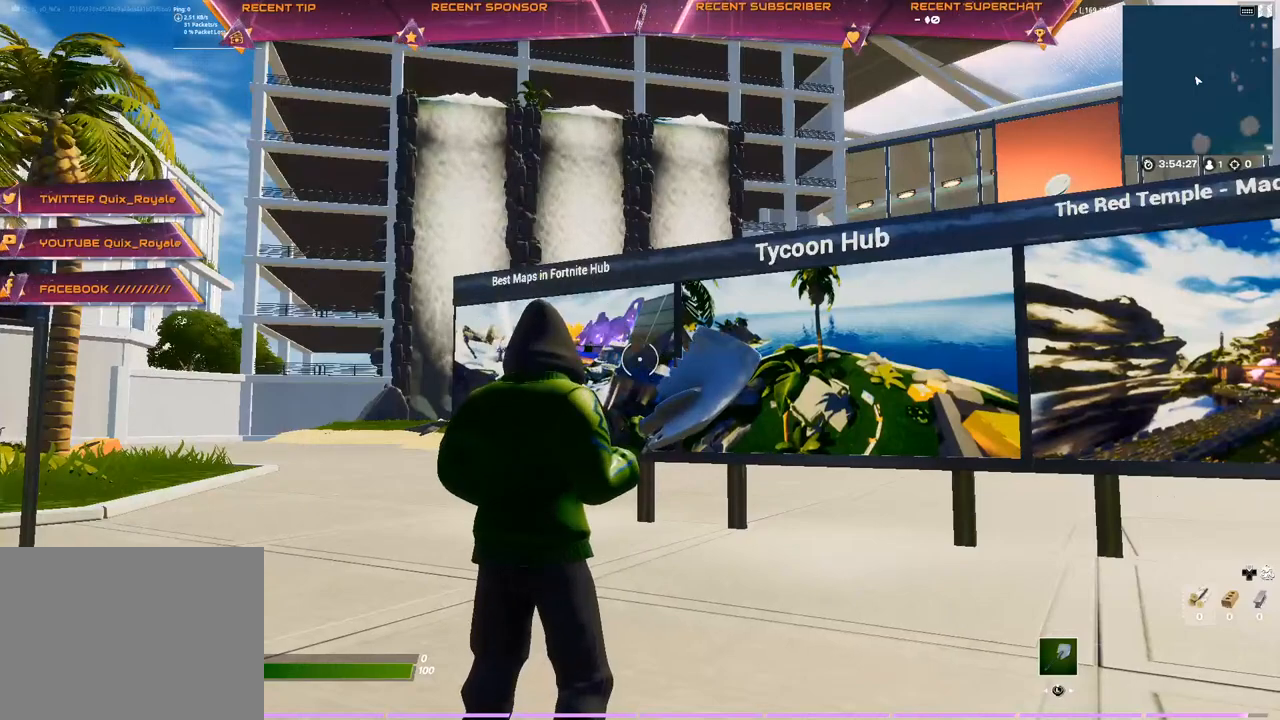
{"buttons": [], "left_stick": "center", "right_stick": "center", "events": []}
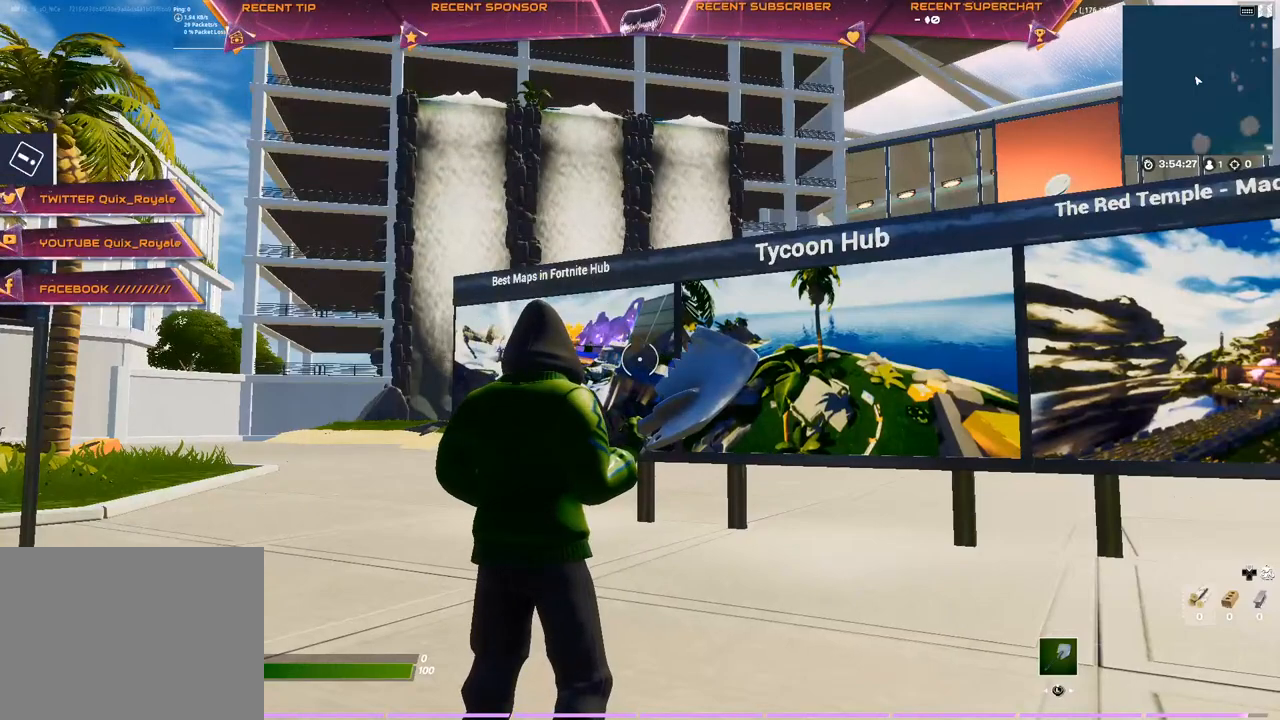
{"buttons": [], "left_stick": "center", "right_stick": "center", "events": []}
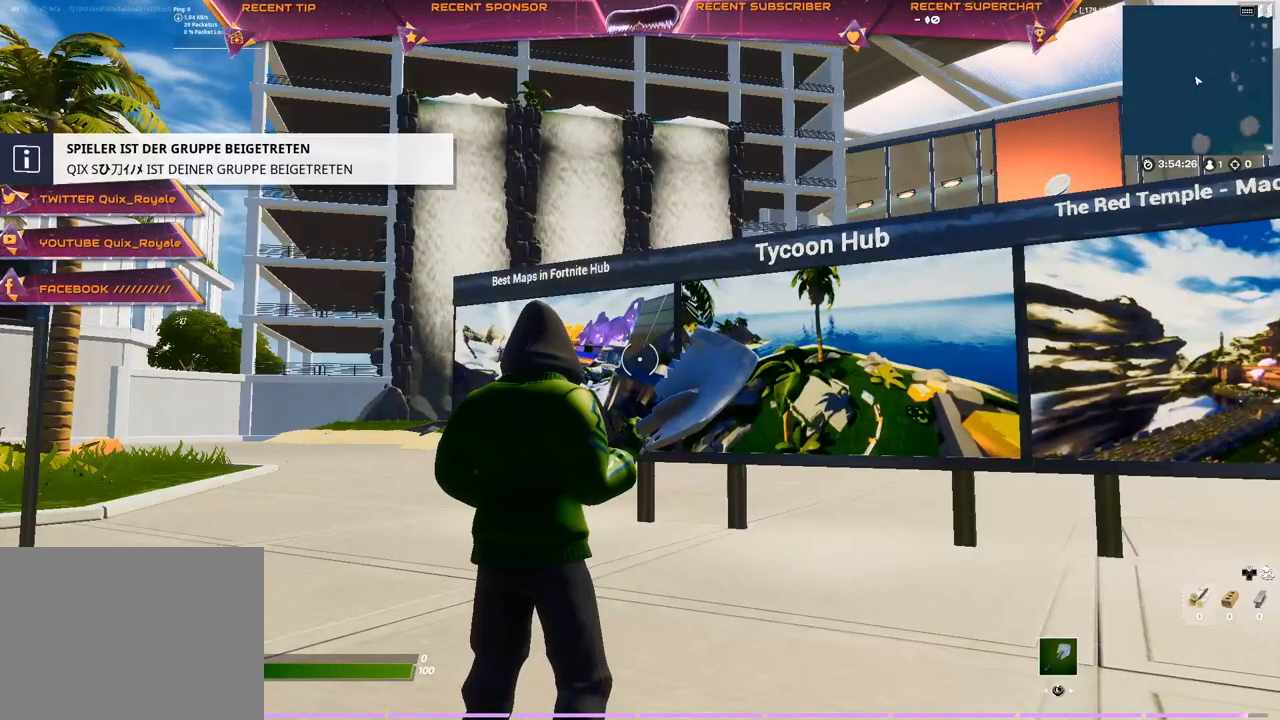
{"buttons": [], "left_stick": "center", "right_stick": "center", "events": [[100, "START", "down"], [267, "START", "up"]]}
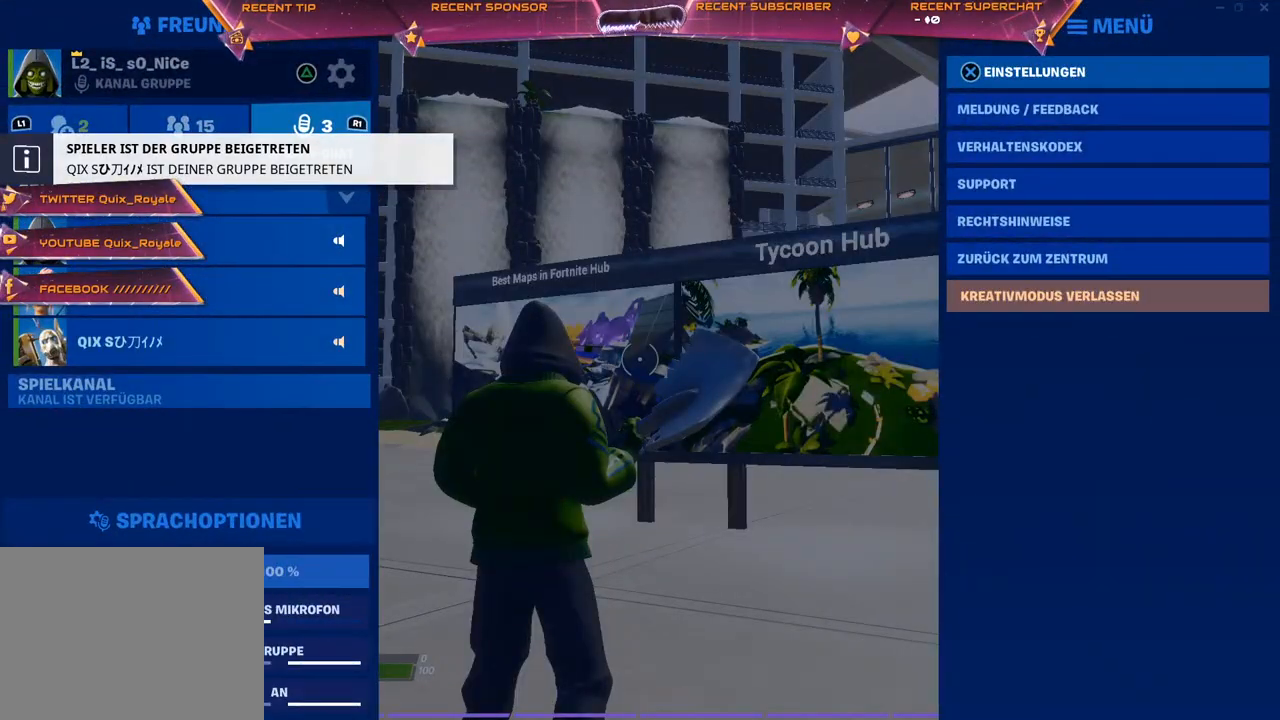
{"buttons": [], "left_stick": "center", "right_stick": "center", "events": []}
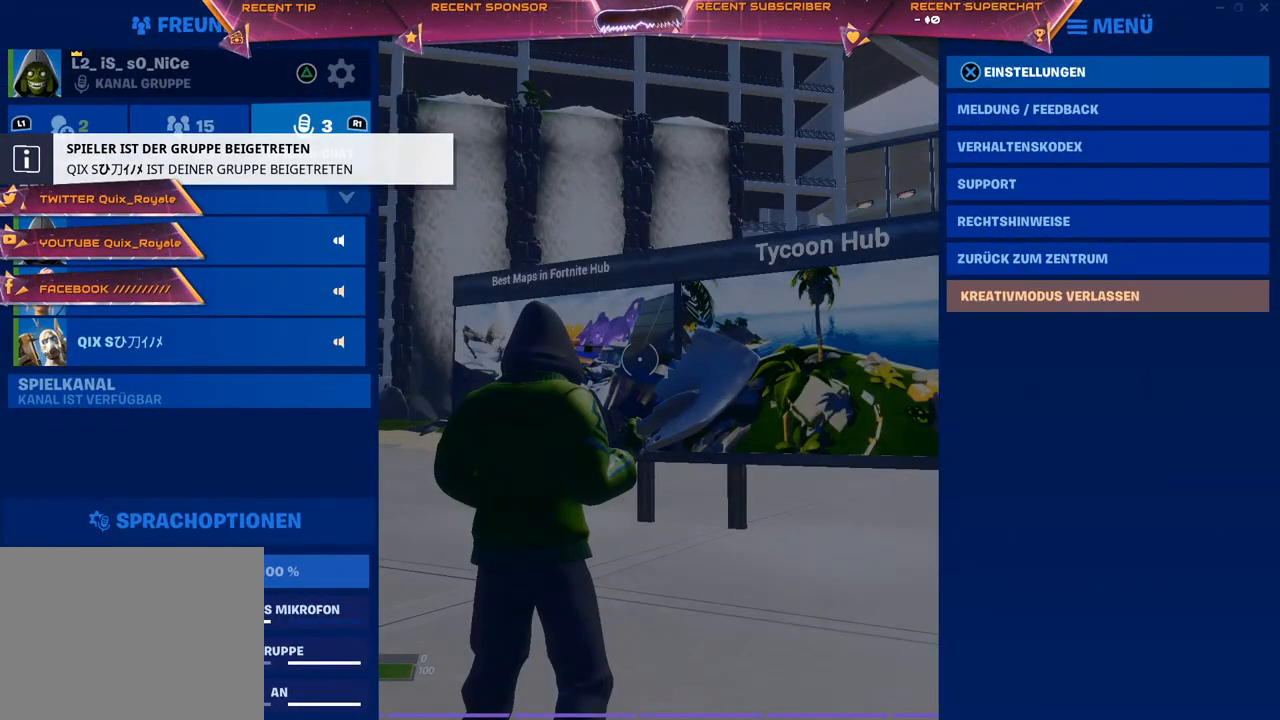
{"buttons": [], "left_stick": "center", "right_stick": "center", "events": []}
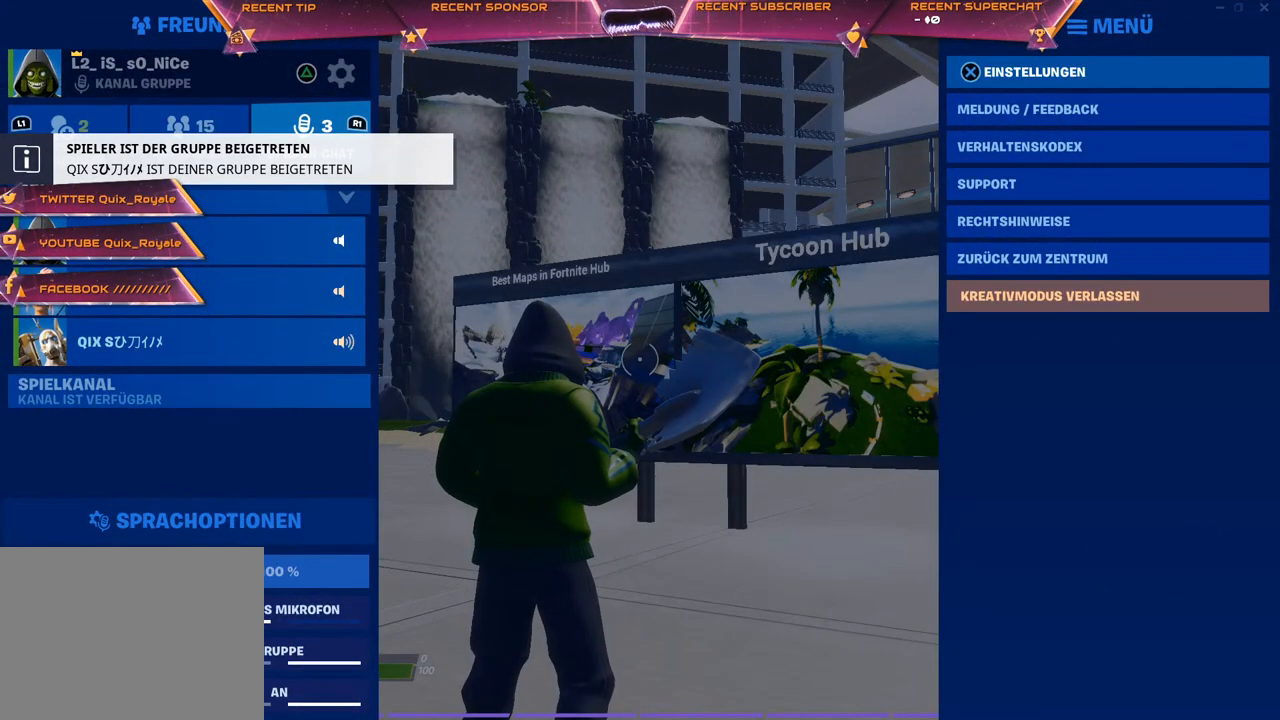
{"buttons": [], "left_stick": "center", "right_stick": "center", "events": []}
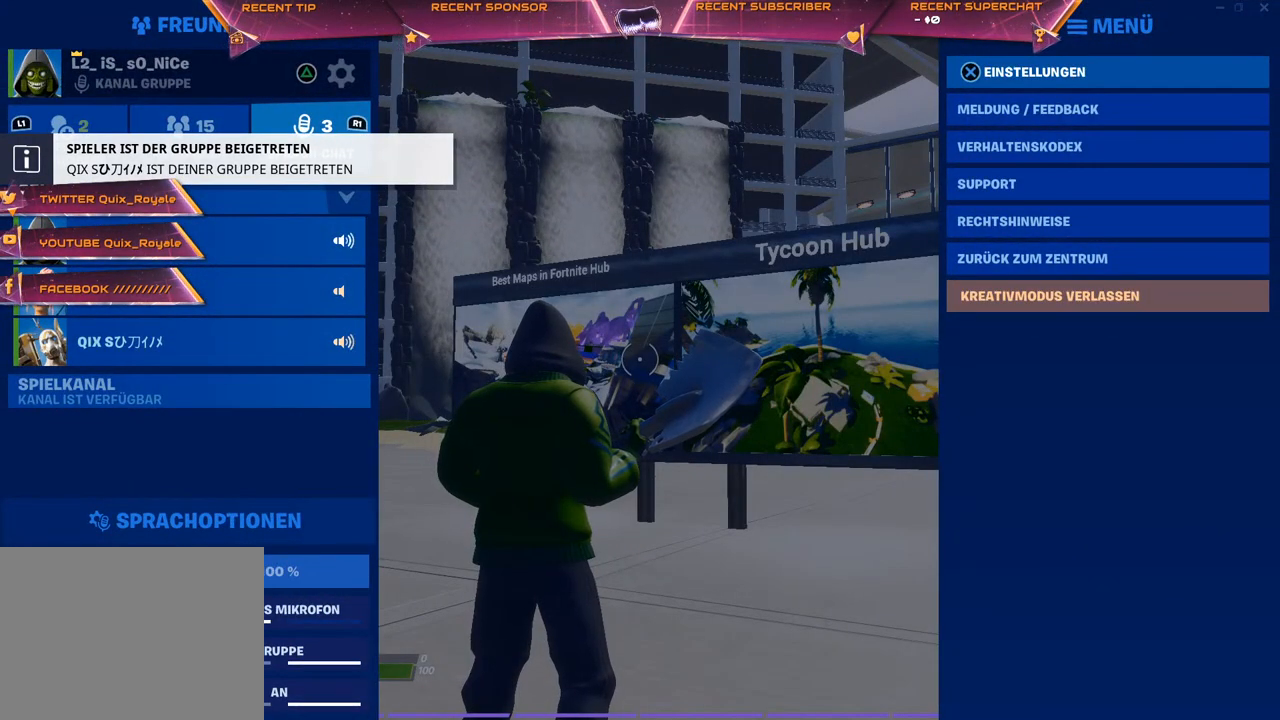
{"buttons": [], "left_stick": "center", "right_stick": "center", "events": []}
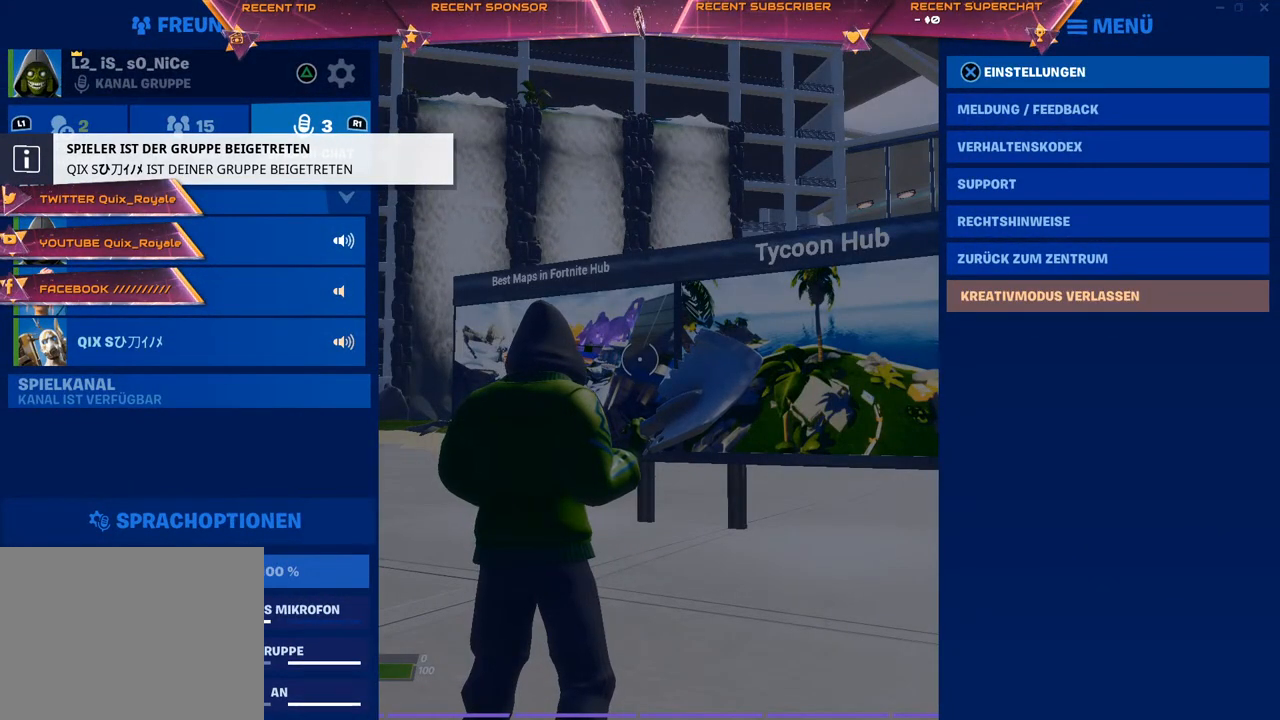
{"buttons": [], "left_stick": "center", "right_stick": "center", "events": []}
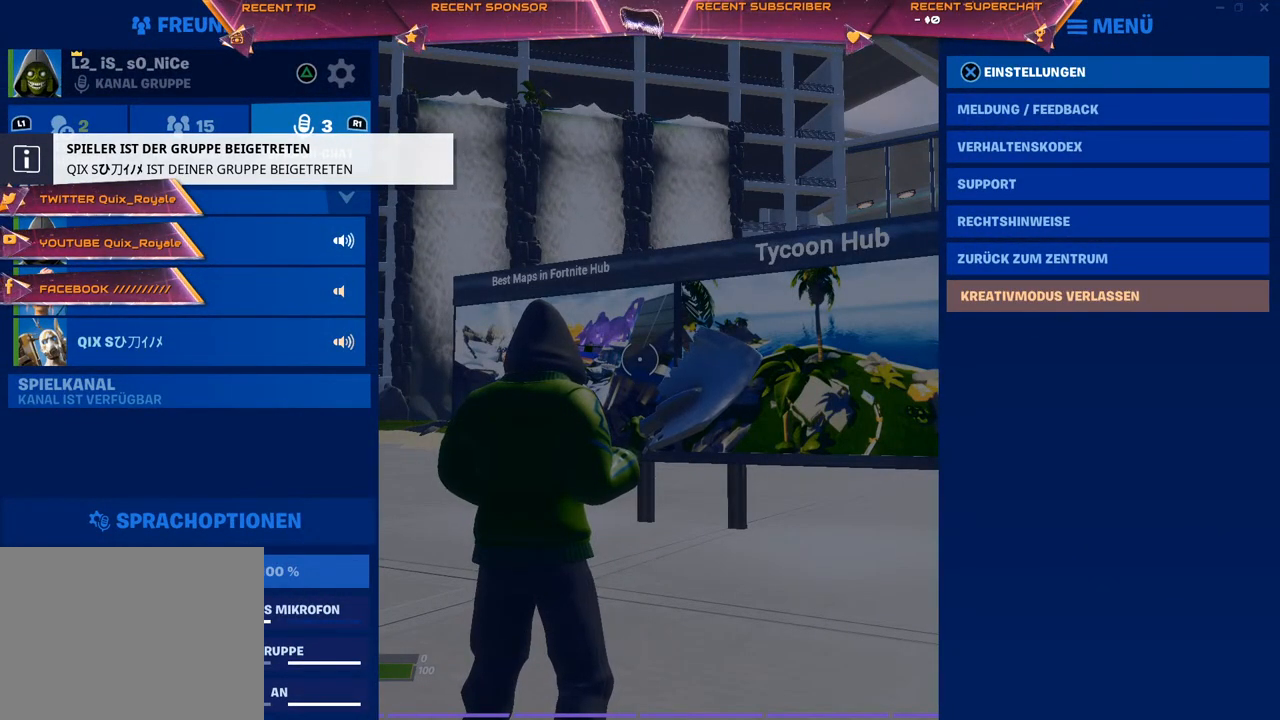
{"buttons": [], "left_stick": "center", "right_stick": "center", "events": [[17, "L1", "down"], [150, "L1", "up"]]}
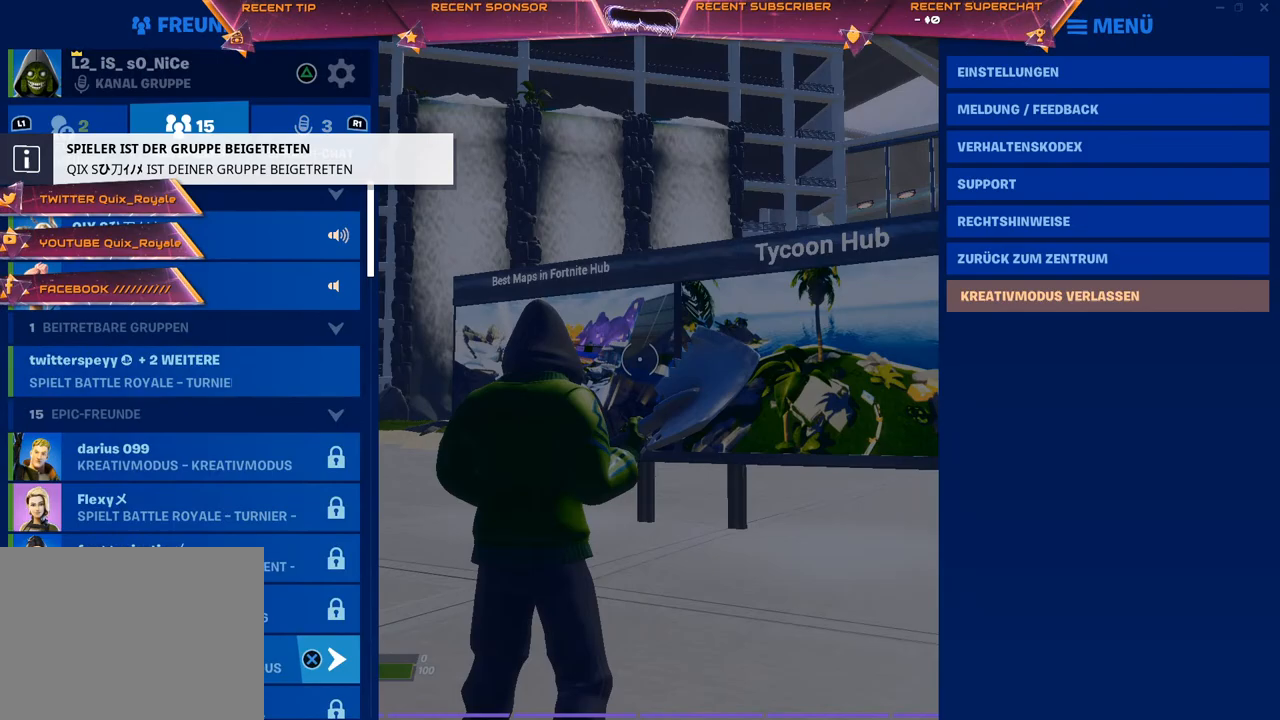
{"buttons": [], "left_stick": "center", "right_stick": "center", "events": []}
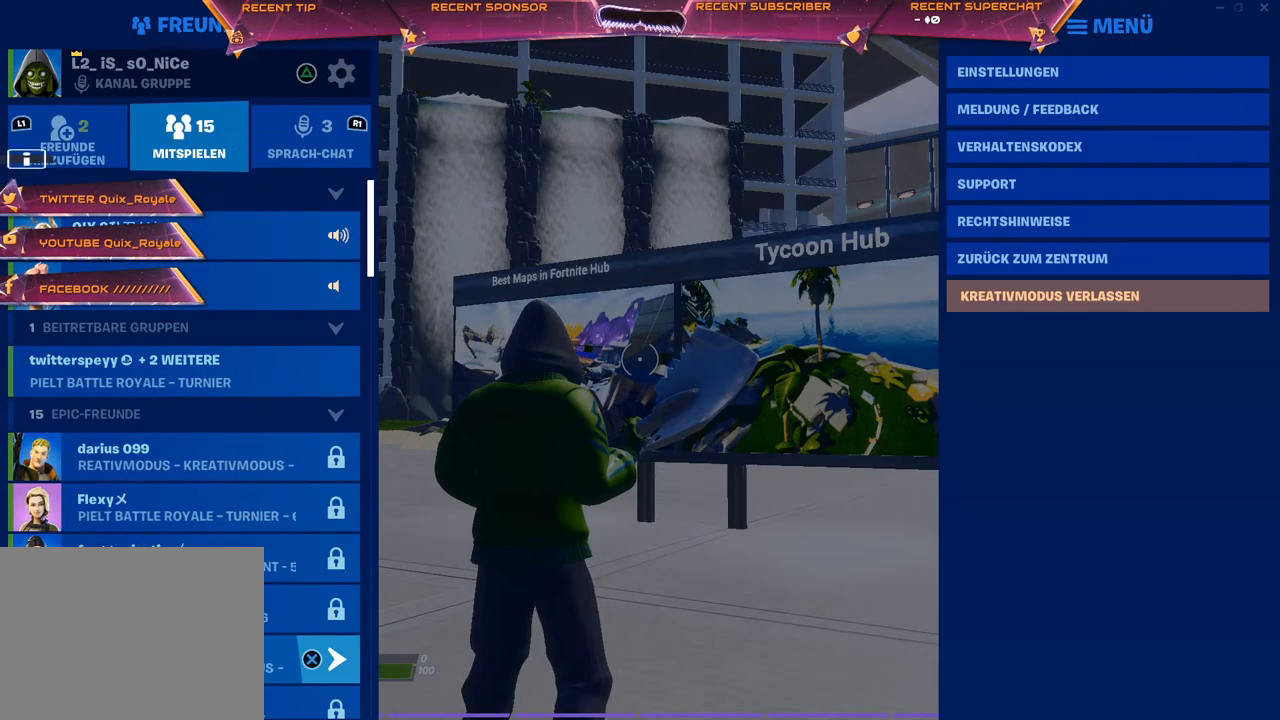
{"buttons": [], "left_stick": "center", "right_stick": "center", "events": [[150, "DPAD_DOWN", "down"], [250, "DPAD_DOWN", "up"]]}
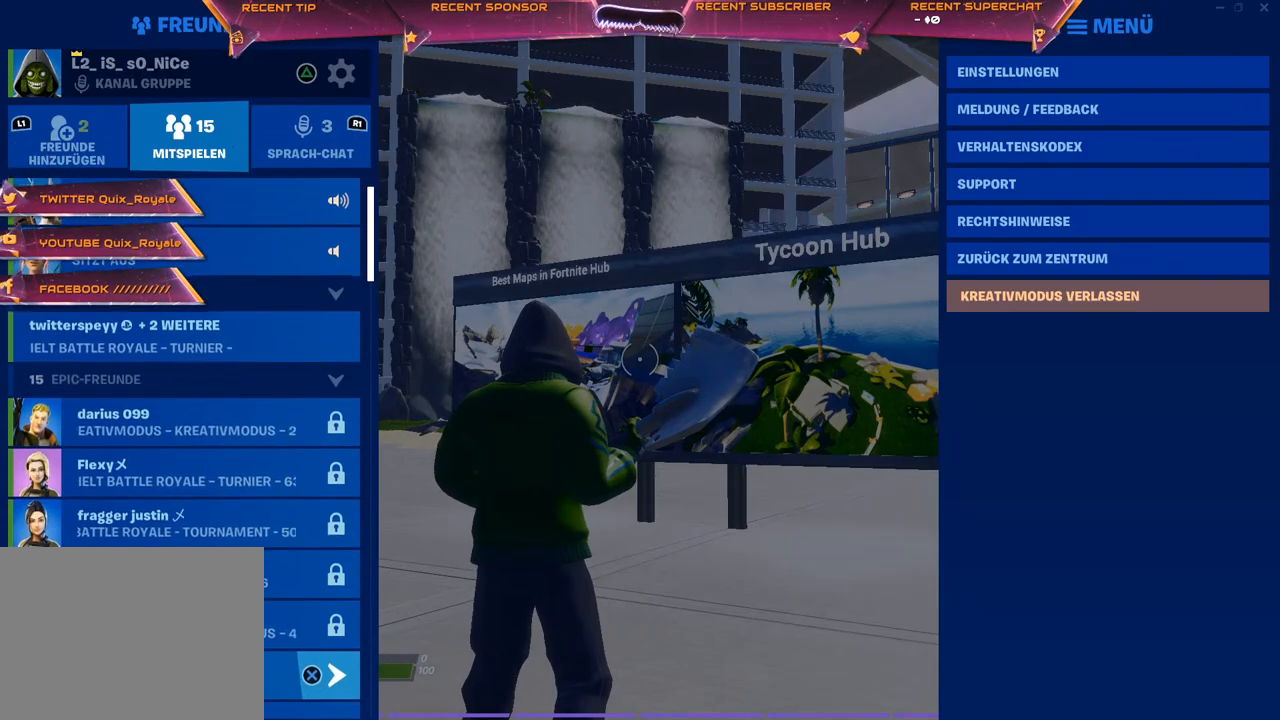
{"buttons": [], "left_stick": "center", "right_stick": "center", "events": [[33, "DPAD_DOWN", "down"], [133, "DPAD_DOWN", "up"], [217, "DPAD_DOWN", "down"], [300, "DPAD_DOWN", "up"], [400, "DPAD_DOWN", "down"], [450, "DPAD_DOWN", "up"]]}
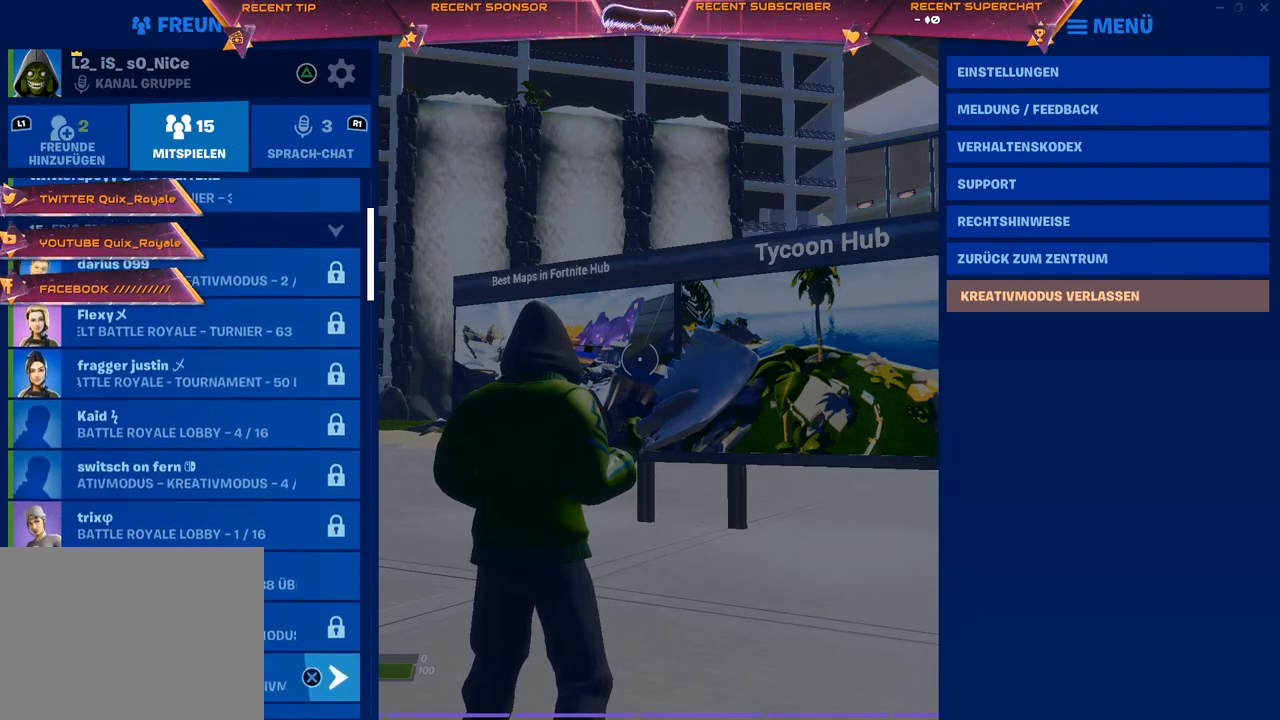
{"buttons": [], "left_stick": "center", "right_stick": "center", "events": [[183, "DPAD_DOWN", "down"], [283, "DPAD_DOWN", "up"], [350, "DPAD_DOWN", "down"], [450, "DPAD_DOWN", "up"]]}
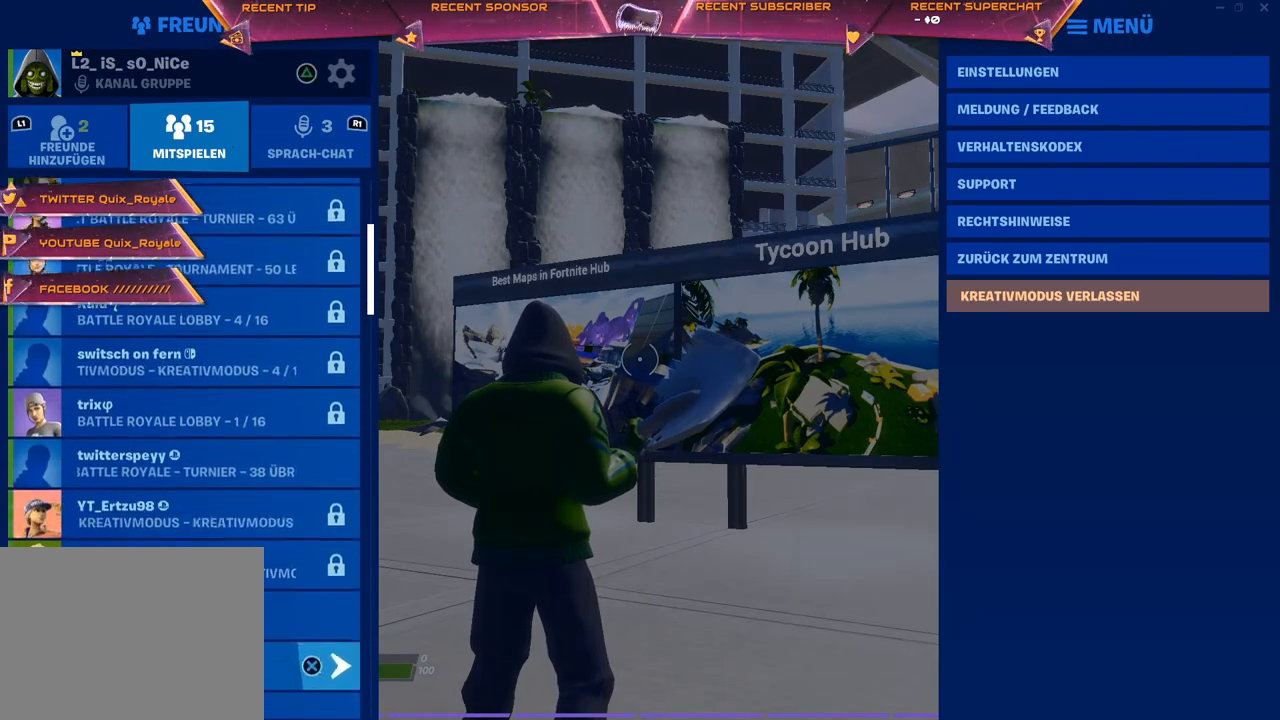
{"buttons": ["DPAD_UP"], "left_stick": "center", "right_stick": "center", "events": [[200, "DPAD_UP", "down"], [233, "DPAD_UP", "up"], [433, "DPAD_UP", "down"]]}
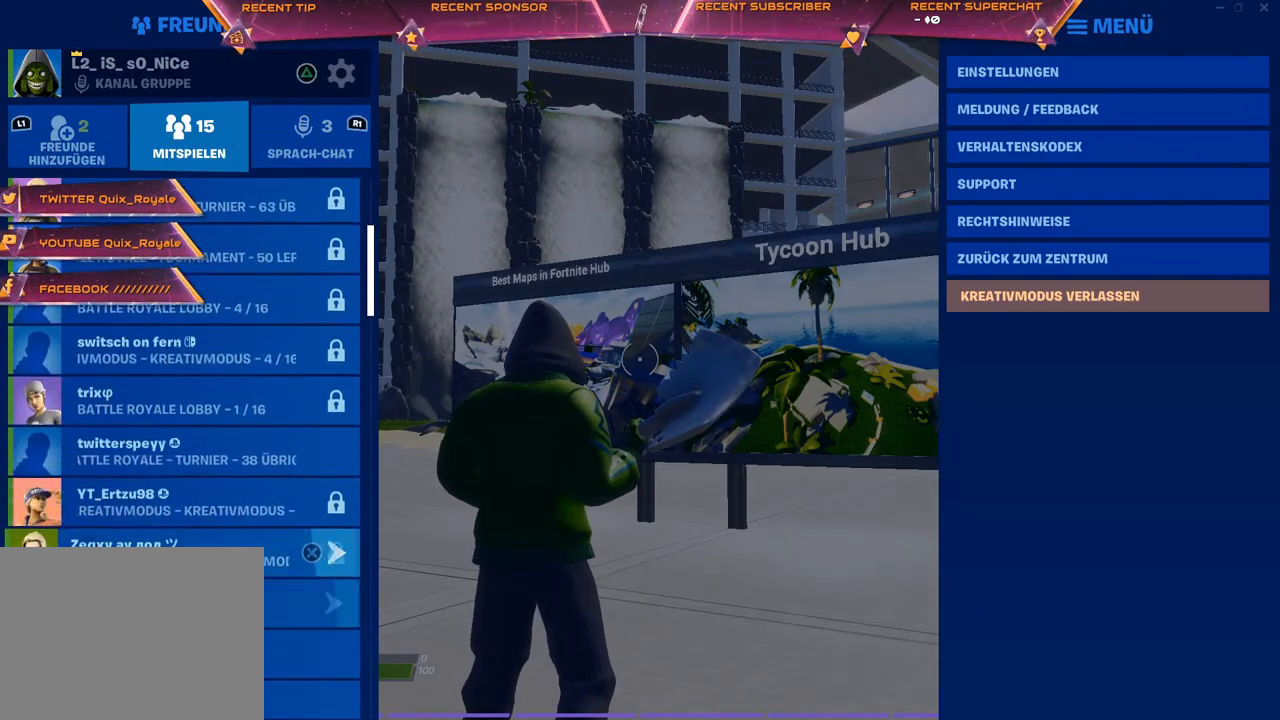
{"buttons": ["DPAD_UP"], "left_stick": "center", "right_stick": "center", "events": [[33, "DPAD_UP", "up"], [100, "DPAD_UP", "down"]]}